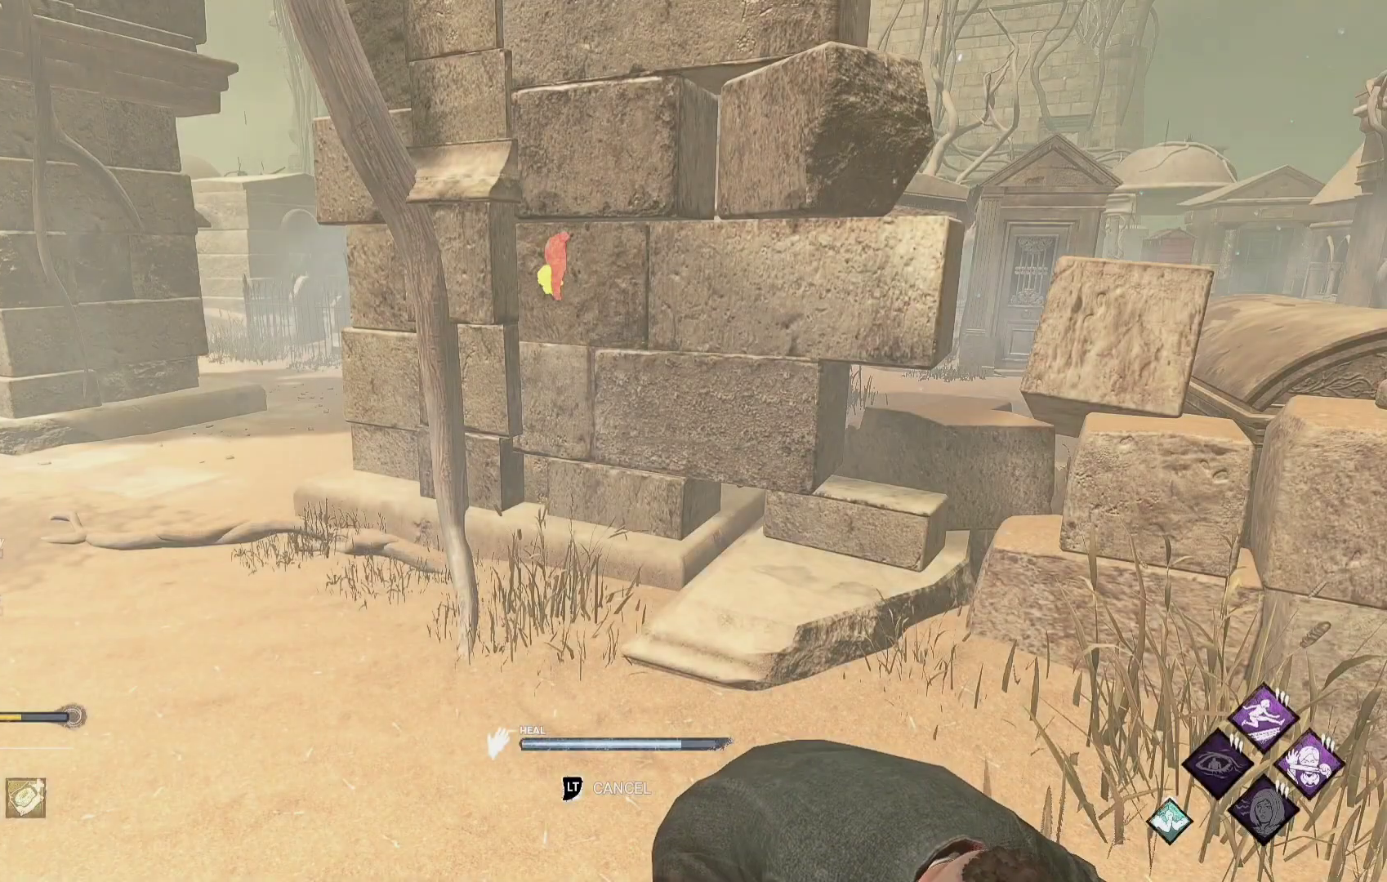
Gameplay with a controller (Xbox layout); each line is a JSON object with the inputs held at the frame after it. "events" lists button and stick changes between this image and that frame as [ms after this image, input, new state], when the widget could be followed in between.
{"buttons": [], "left_stick": "center", "right_stick": "center", "events": []}
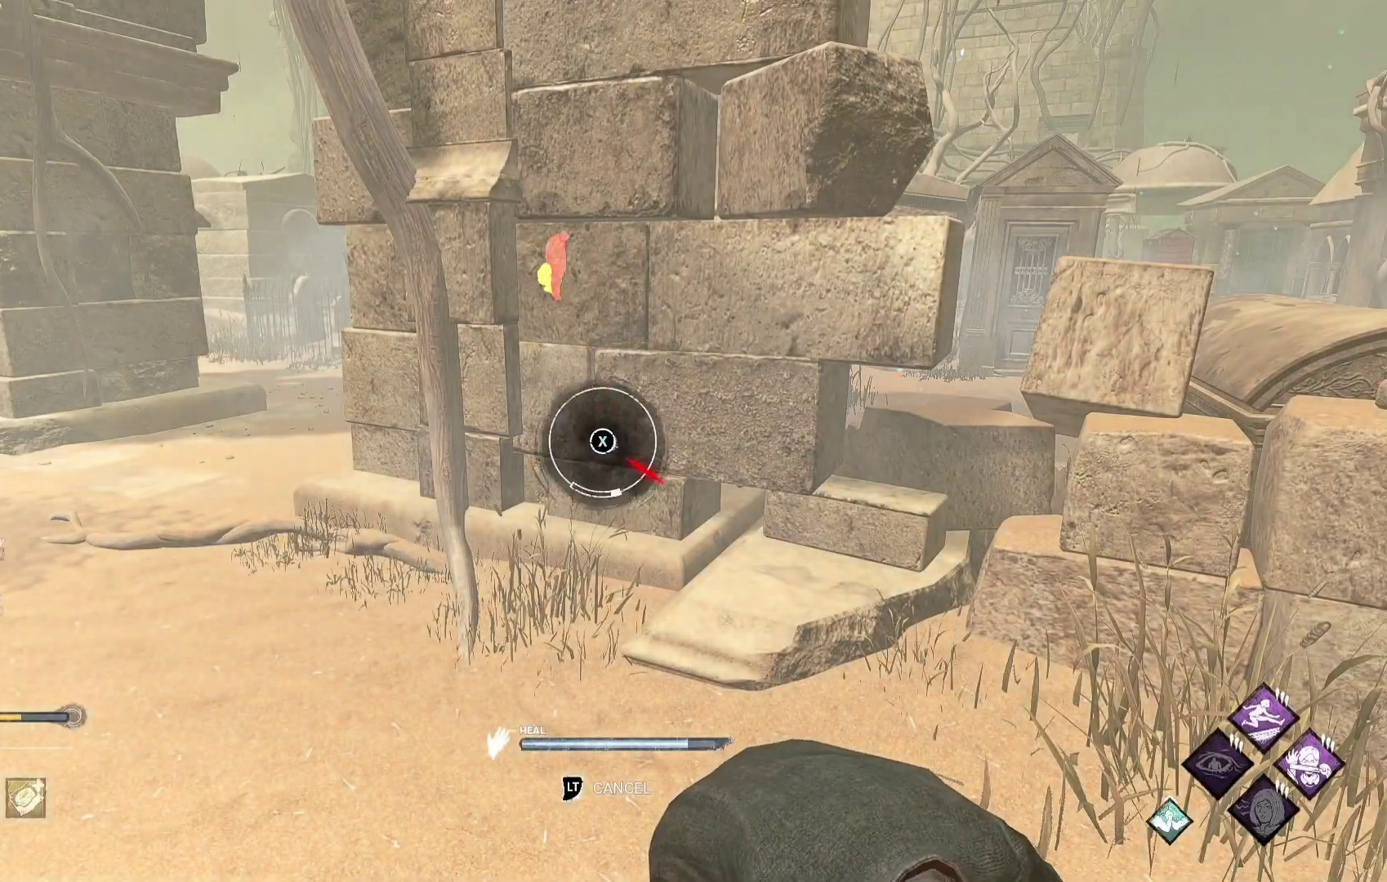
{"buttons": [], "left_stick": "center", "right_stick": "center", "events": [[167, "X", "down"], [300, "X", "up"]]}
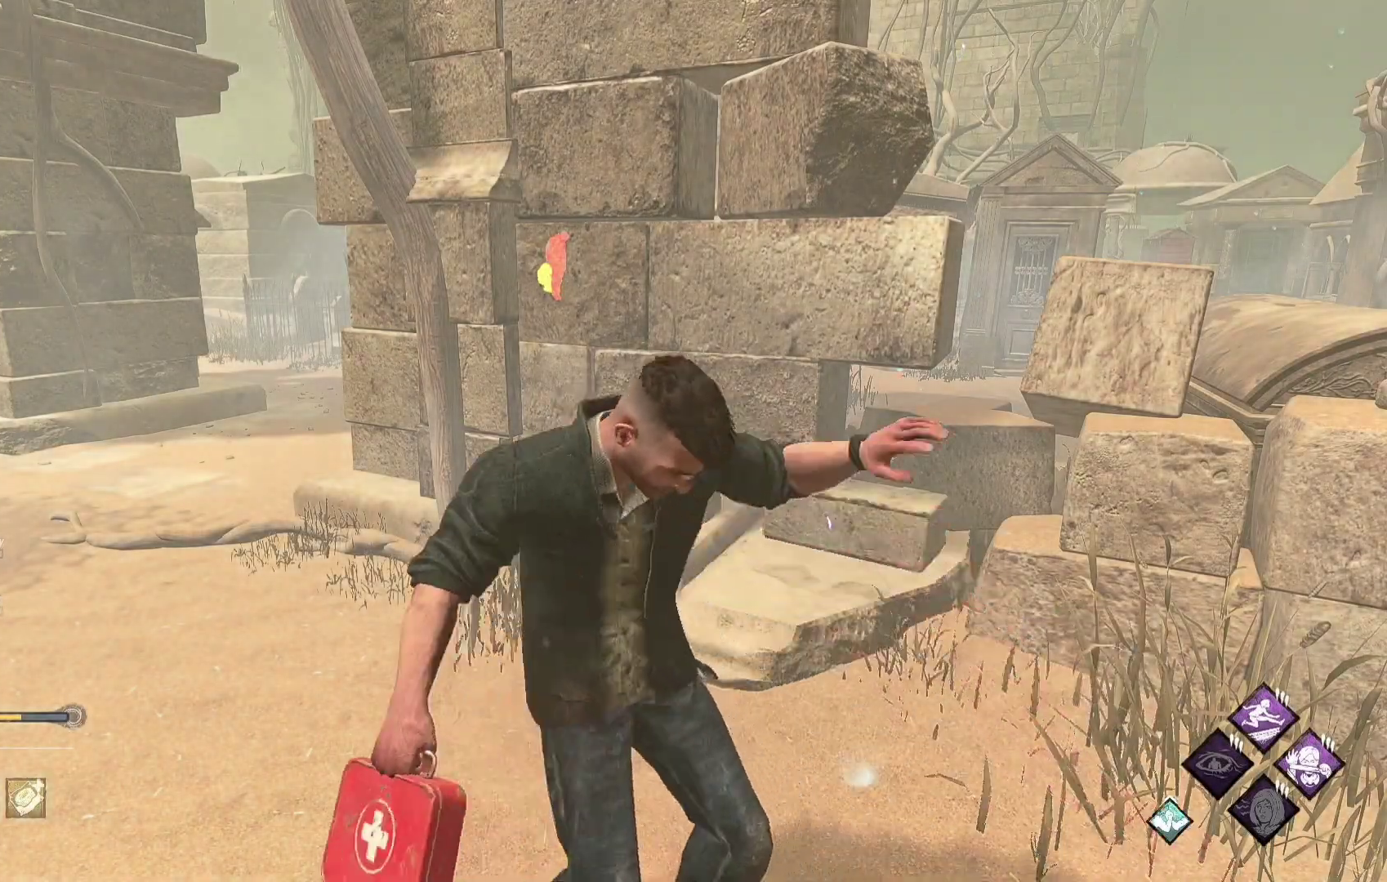
{"buttons": [], "left_stick": "center", "right_stick": "right", "events": [[350, "right_stick", "right"]]}
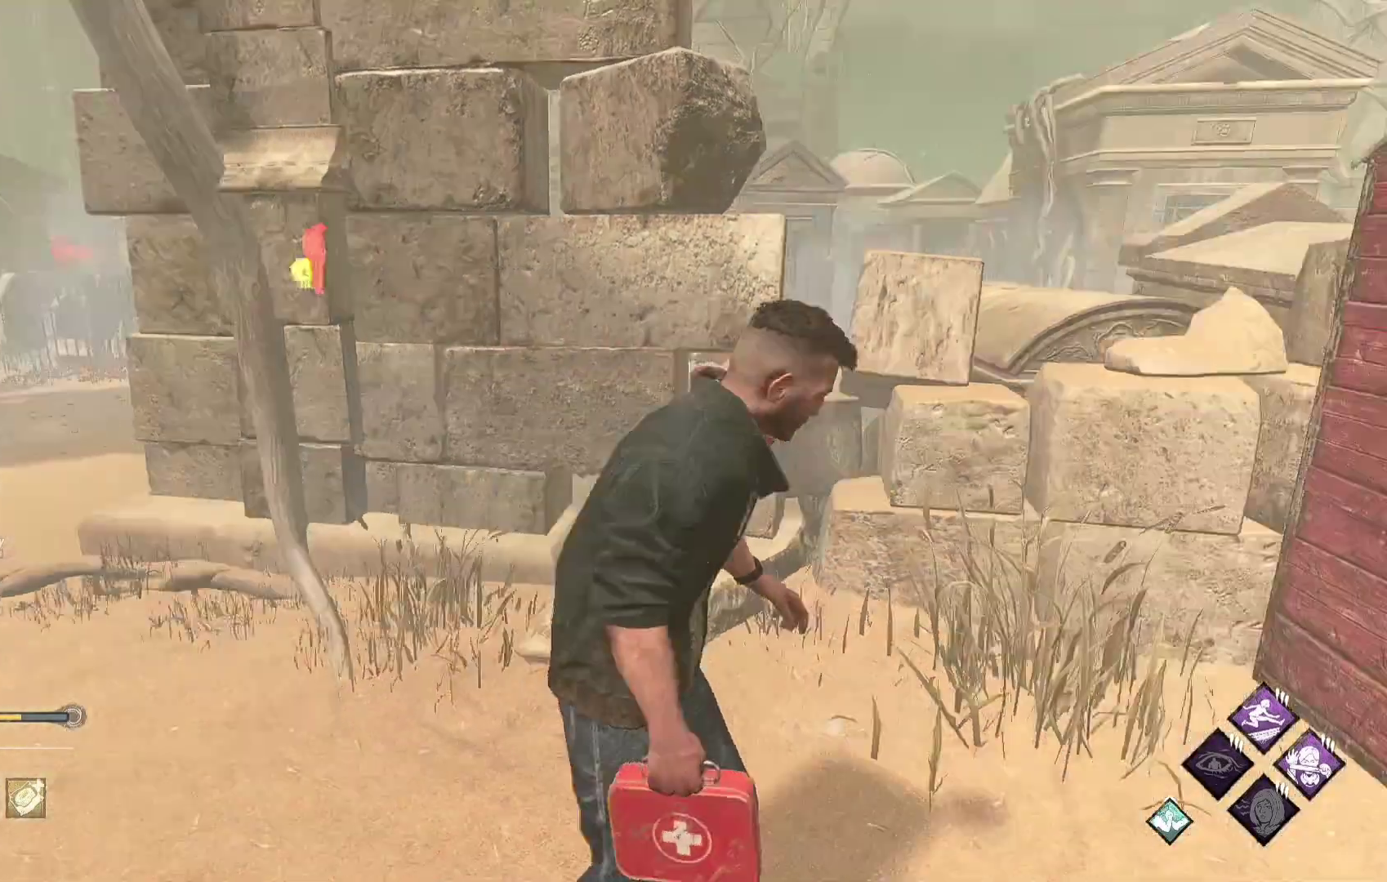
{"buttons": ["L2"], "left_stick": "center", "right_stick": "center", "events": [[33, "right_stick", "center"], [400, "L2", "down"]]}
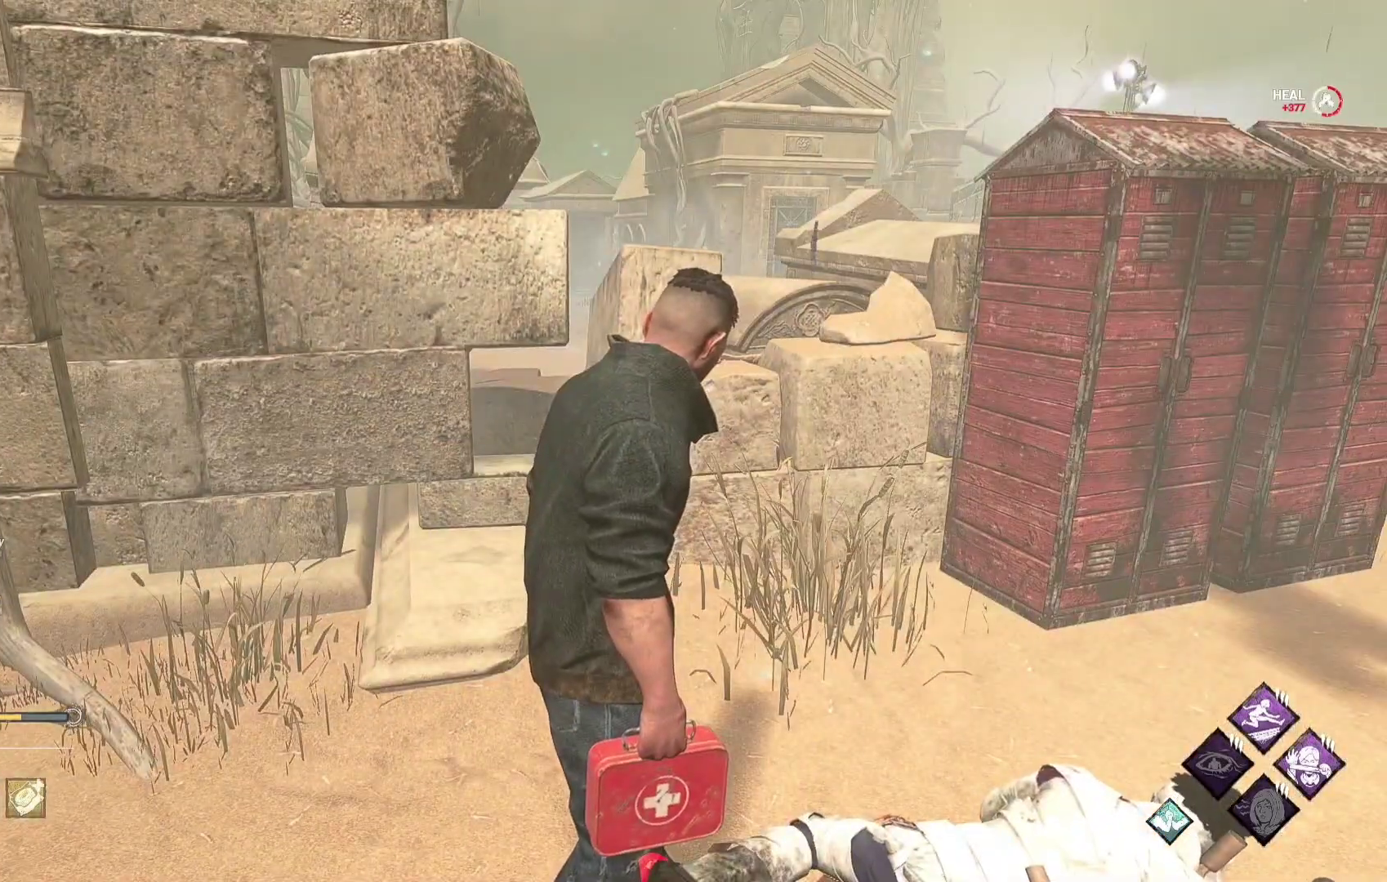
{"buttons": [], "left_stick": "down-right", "right_stick": "center", "events": [[67, "L2", "up"], [100, "right_stick", "left"], [317, "right_stick", "center"], [350, "left_stick", "down-right"]]}
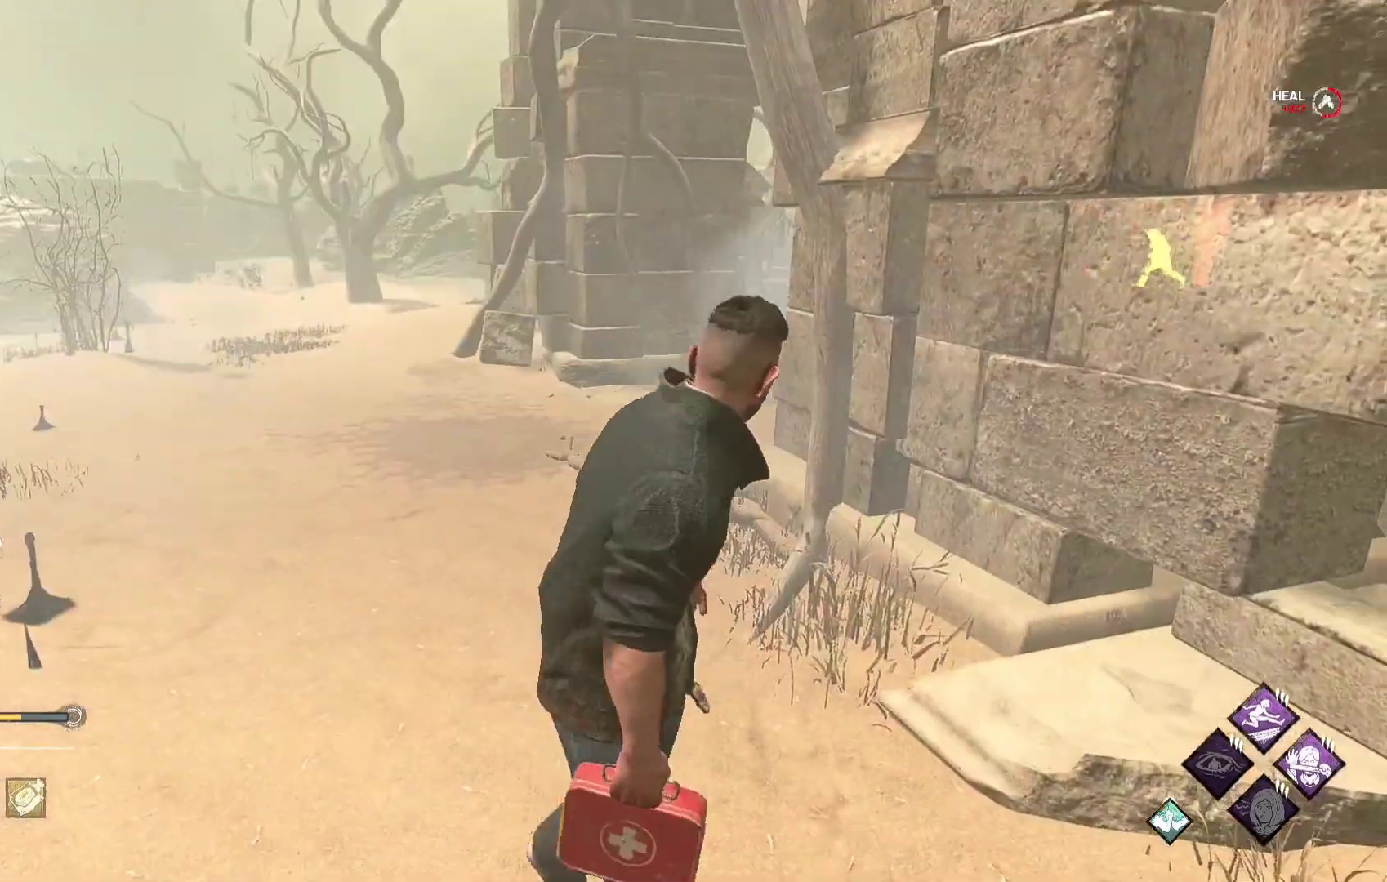
{"buttons": [], "left_stick": "left", "right_stick": "right", "events": [[100, "left_stick", "down"], [300, "left_stick", "left"], [433, "right_stick", "right"]]}
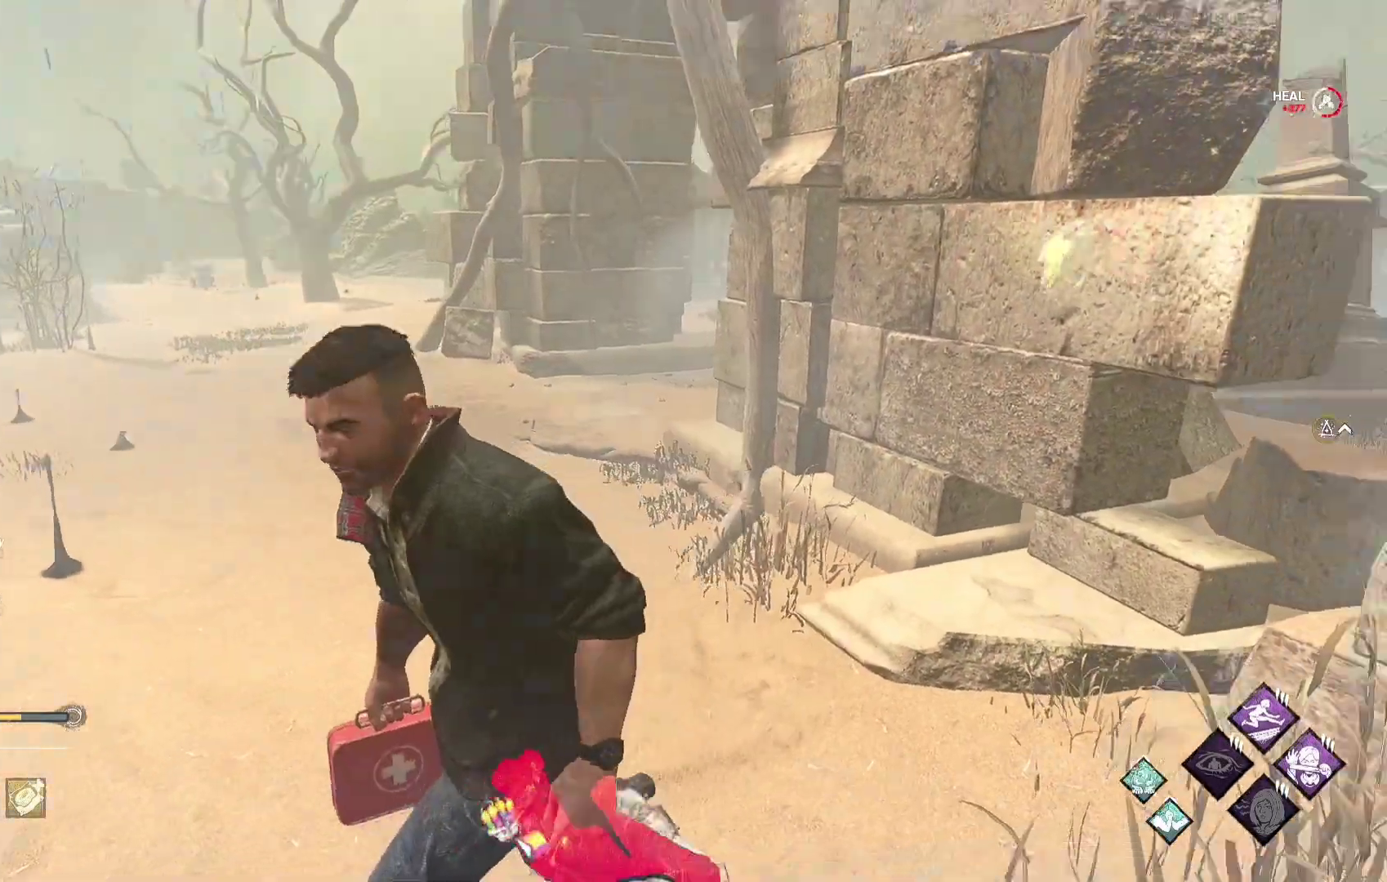
{"buttons": ["L2"], "left_stick": "up-right", "right_stick": "center", "events": [[100, "right_stick", "center"], [133, "left_stick", "down"], [250, "left_stick", "right"], [333, "left_stick", "up-right"], [433, "L2", "down"]]}
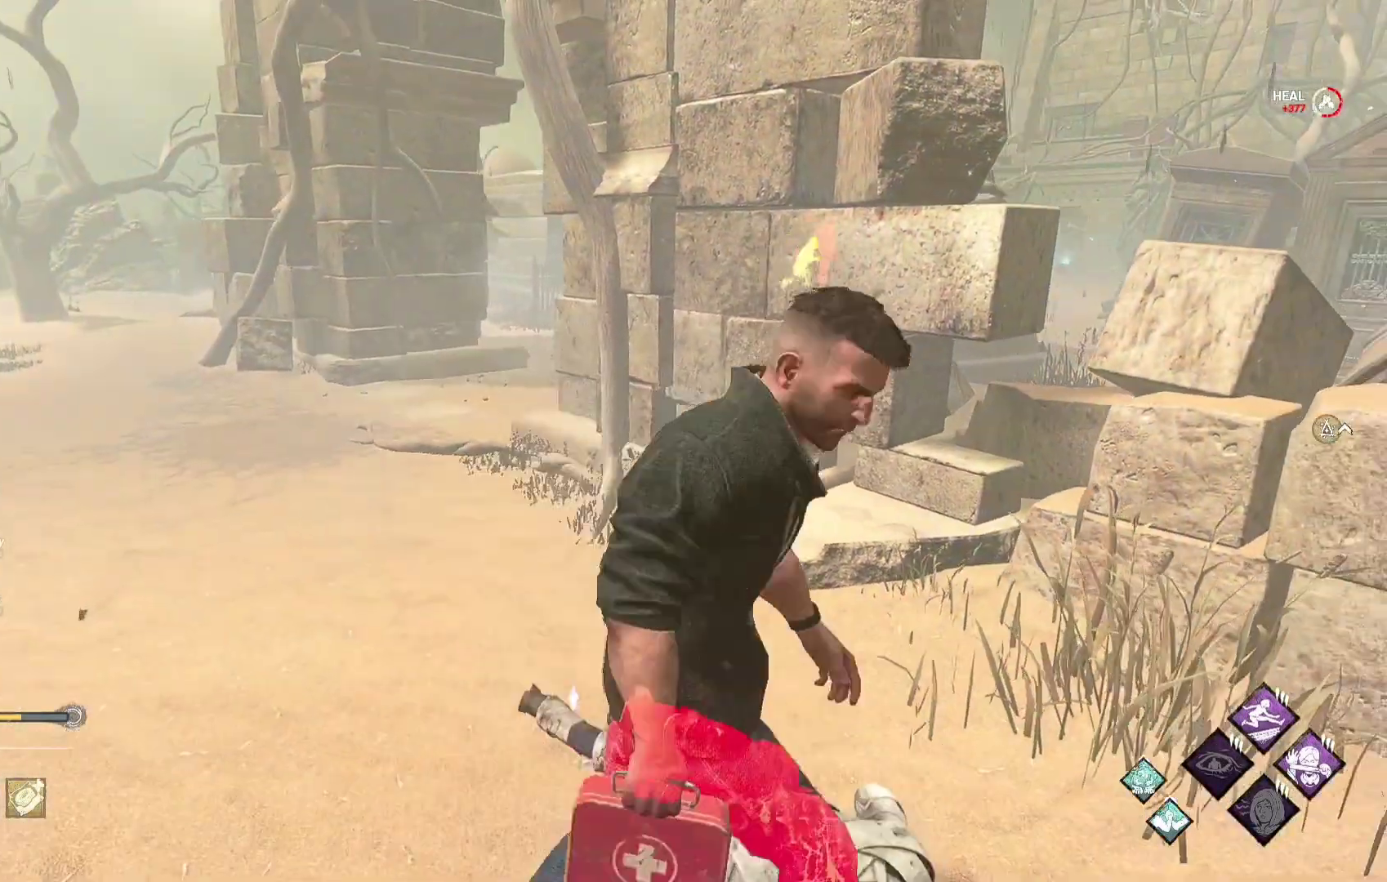
{"buttons": [], "left_stick": "left", "right_stick": "center", "events": [[83, "L2", "up"], [117, "left_stick", "up"], [267, "left_stick", "up-left"], [367, "left_stick", "left"]]}
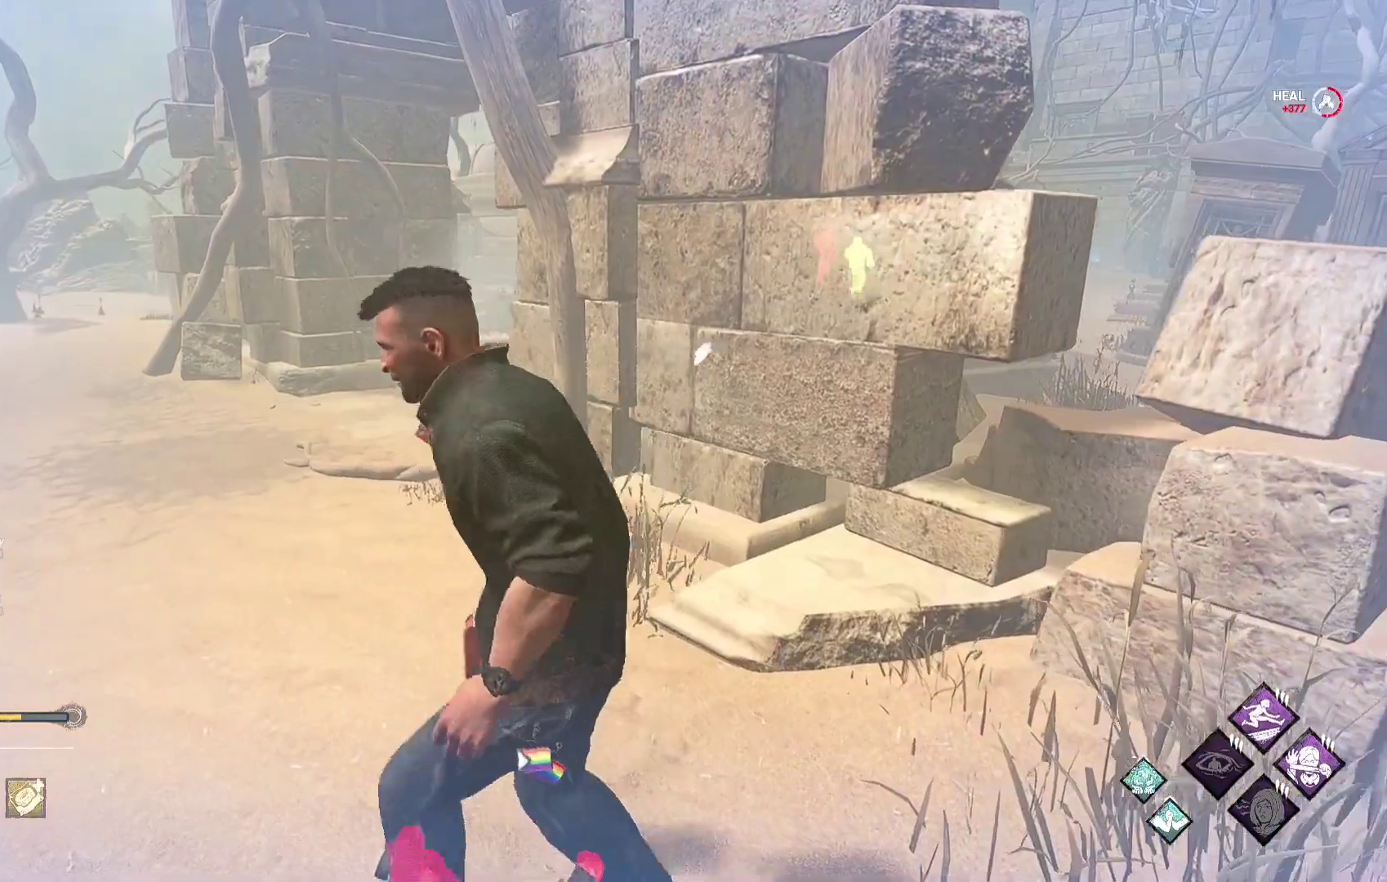
{"buttons": [], "left_stick": "up-right", "right_stick": "right", "events": [[17, "L2", "down"], [100, "left_stick", "down-left"], [150, "L2", "up"], [200, "left_stick", "down"], [383, "left_stick", "right"], [383, "right_stick", "right"], [467, "left_stick", "up-right"]]}
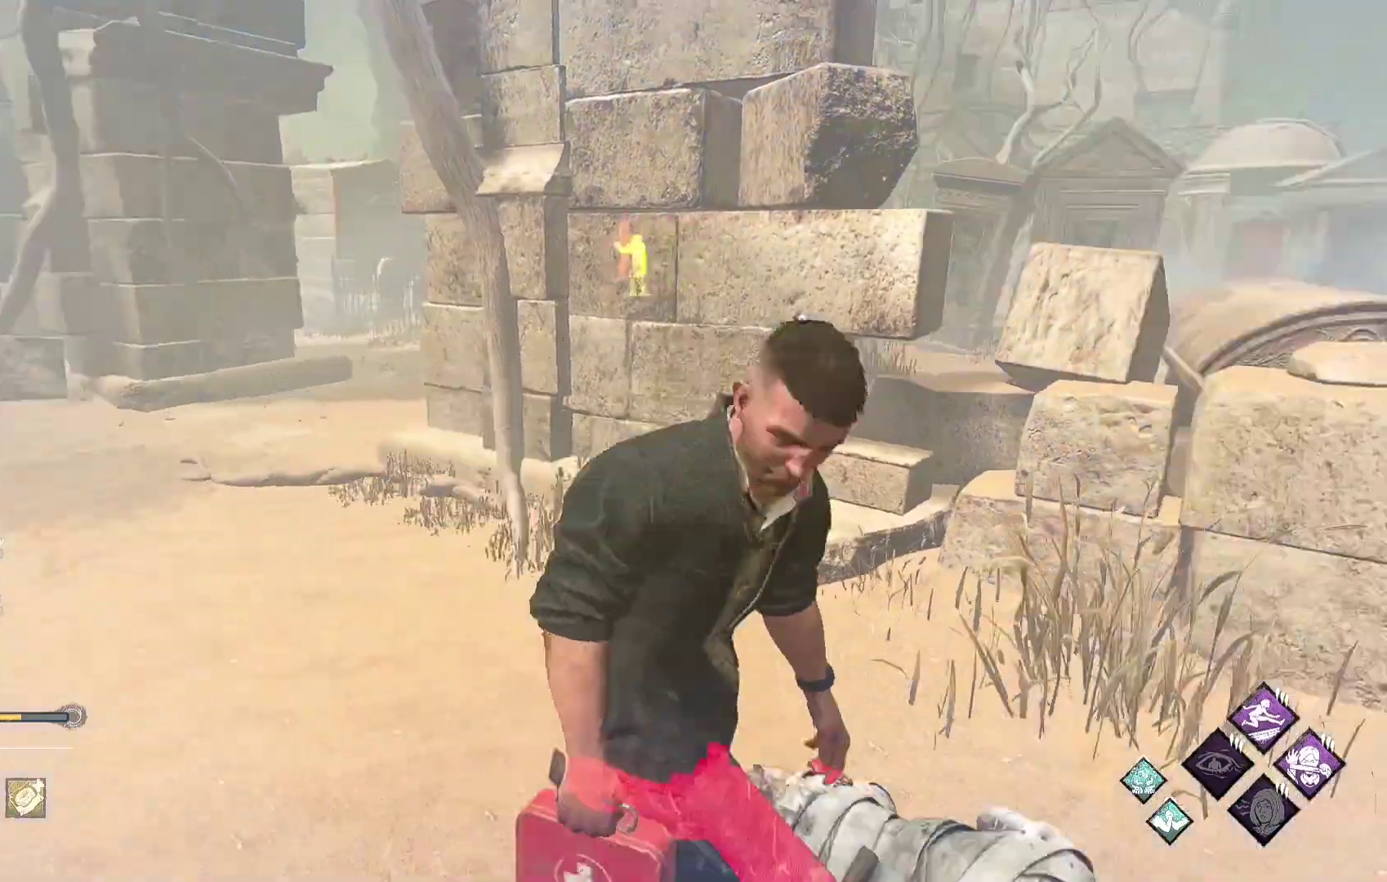
{"buttons": [], "left_stick": "up", "right_stick": "center", "events": [[17, "L2", "down"], [33, "right_stick", "center"], [100, "L2", "up"], [133, "left_stick", "up"], [317, "L2", "down"], [433, "L2", "up"]]}
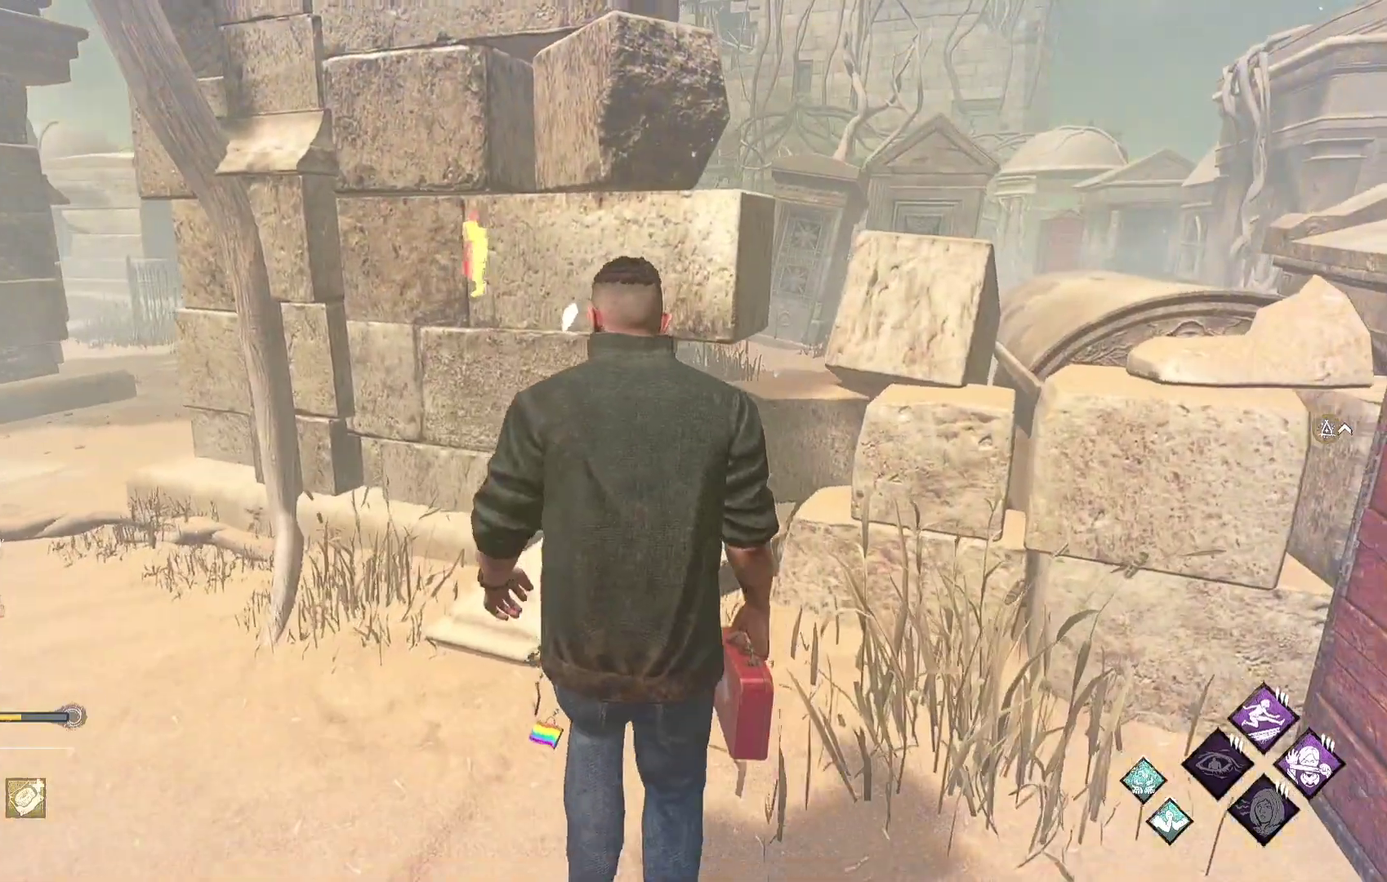
{"buttons": [], "left_stick": "left", "right_stick": "center", "events": [[50, "left_stick", "right"], [167, "left_stick", "down"], [317, "right_stick", "left"], [400, "left_stick", "left"], [467, "right_stick", "center"]]}
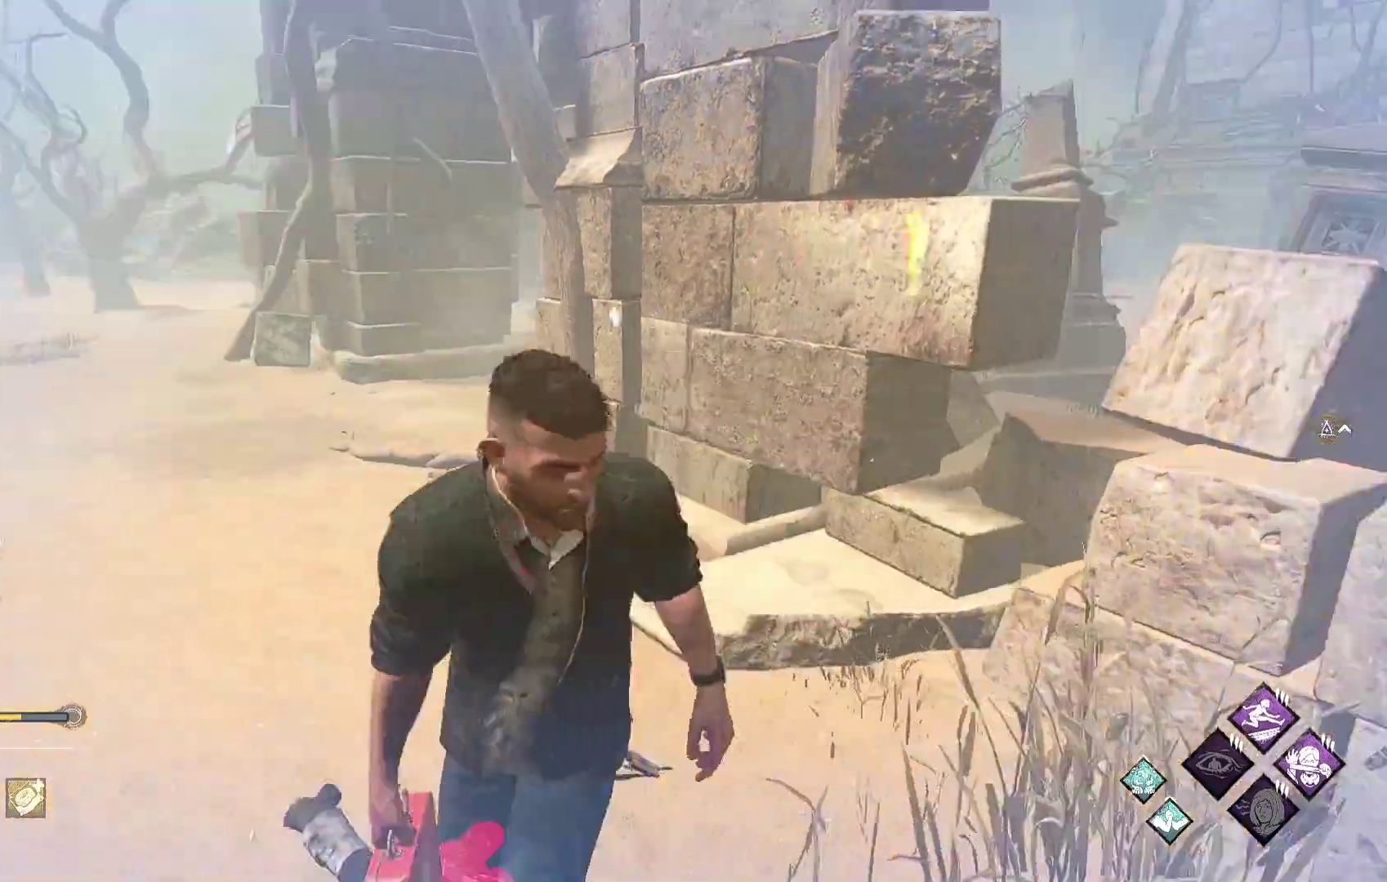
{"buttons": [], "left_stick": "up-left", "right_stick": "right", "events": [[367, "left_stick", "up-left"], [433, "right_stick", "right"]]}
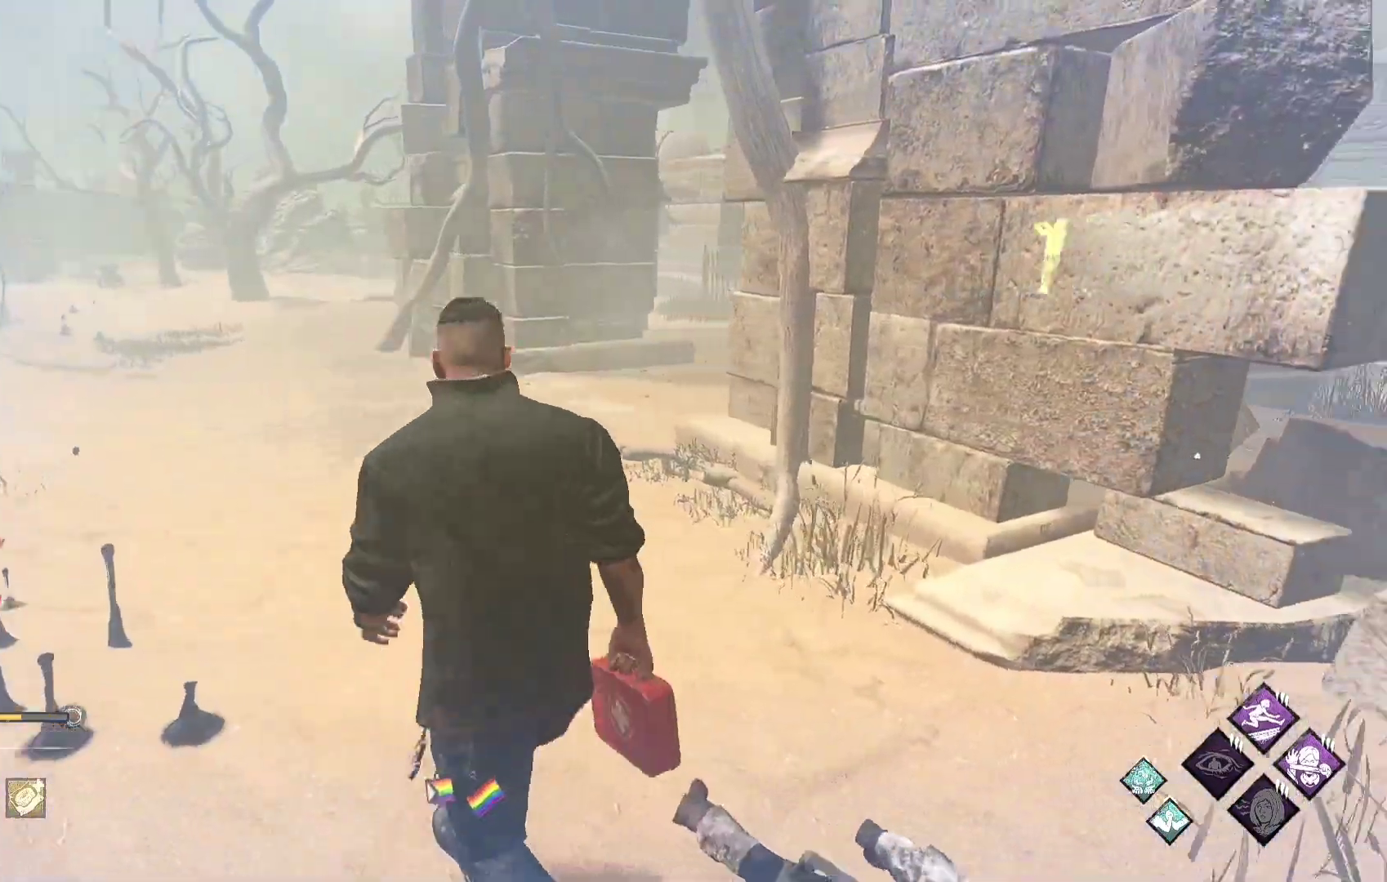
{"buttons": [], "left_stick": "center", "right_stick": "center", "events": [[17, "left_stick", "center"], [167, "right_stick", "center"]]}
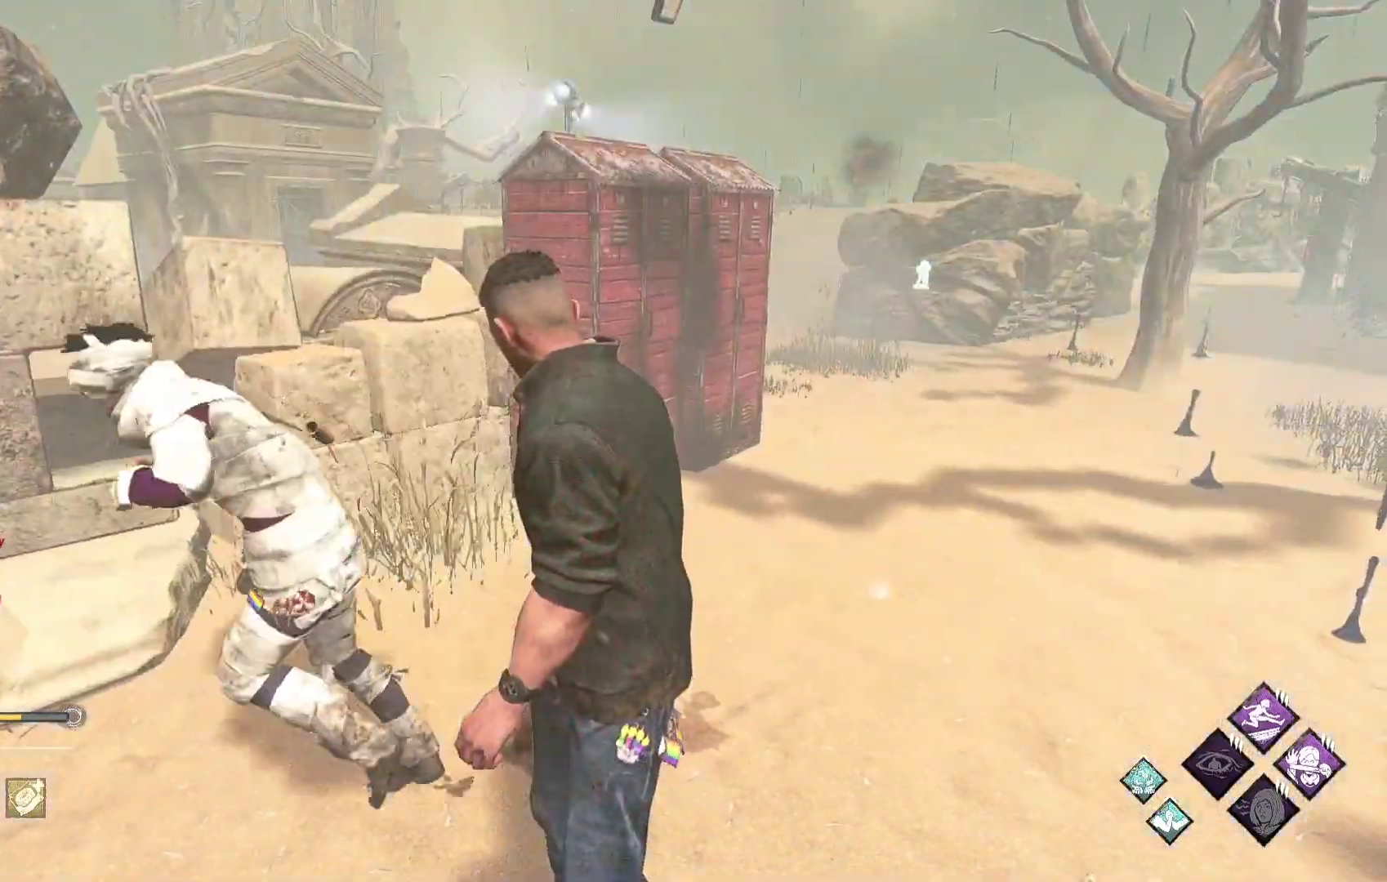
{"buttons": [], "left_stick": "center", "right_stick": "center", "events": [[100, "left_stick", "up"], [167, "right_stick", "left"], [367, "right_stick", "center"], [417, "left_stick", "center"]]}
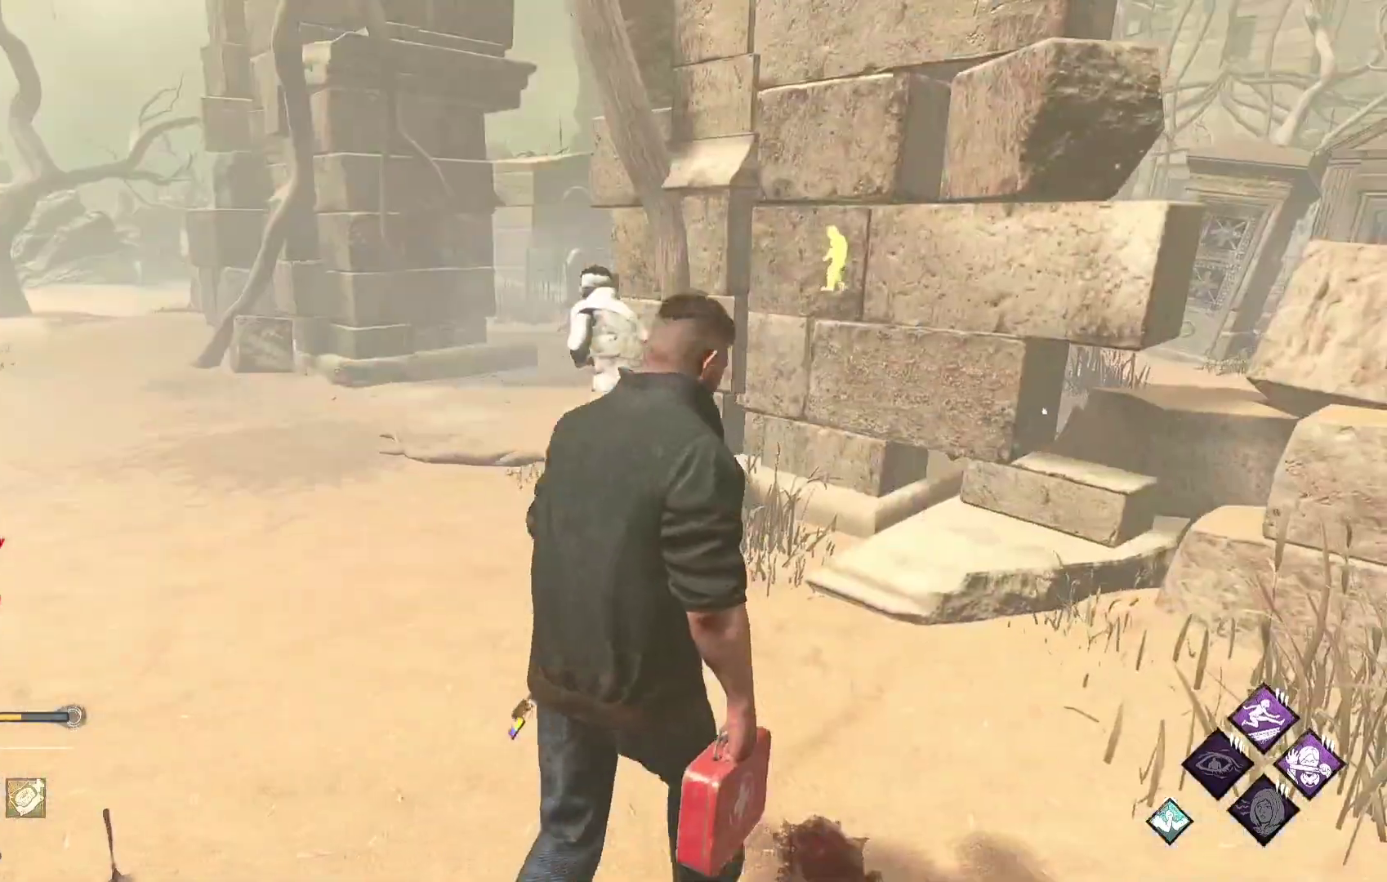
{"buttons": ["L1"], "left_stick": "up", "right_stick": "center", "events": [[217, "L1", "down"], [217, "left_stick", "up"]]}
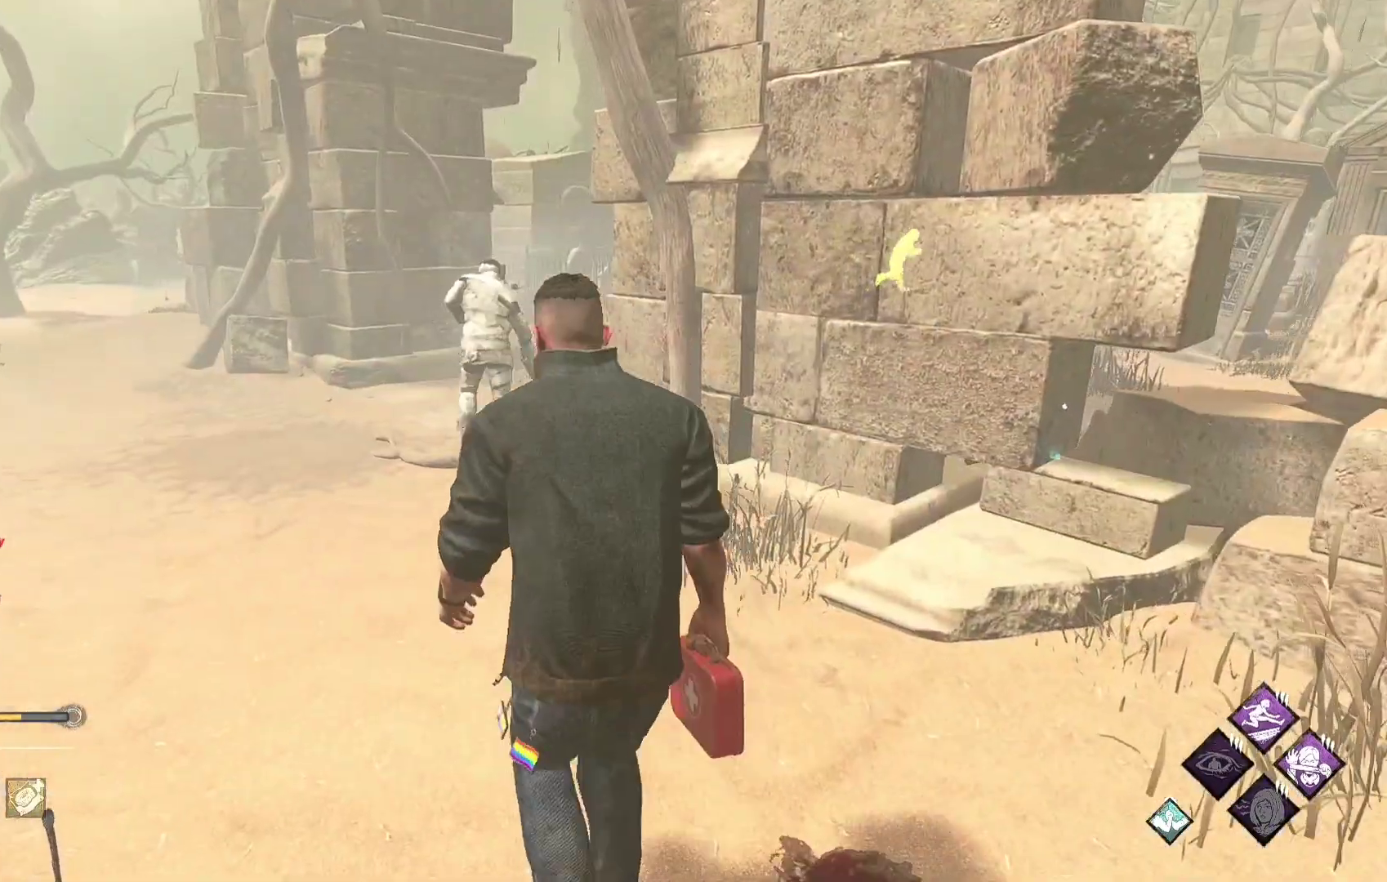
{"buttons": ["L1"], "left_stick": "up-left", "right_stick": "center", "events": [[300, "right_stick", "right"], [317, "left_stick", "up-left"], [467, "right_stick", "center"]]}
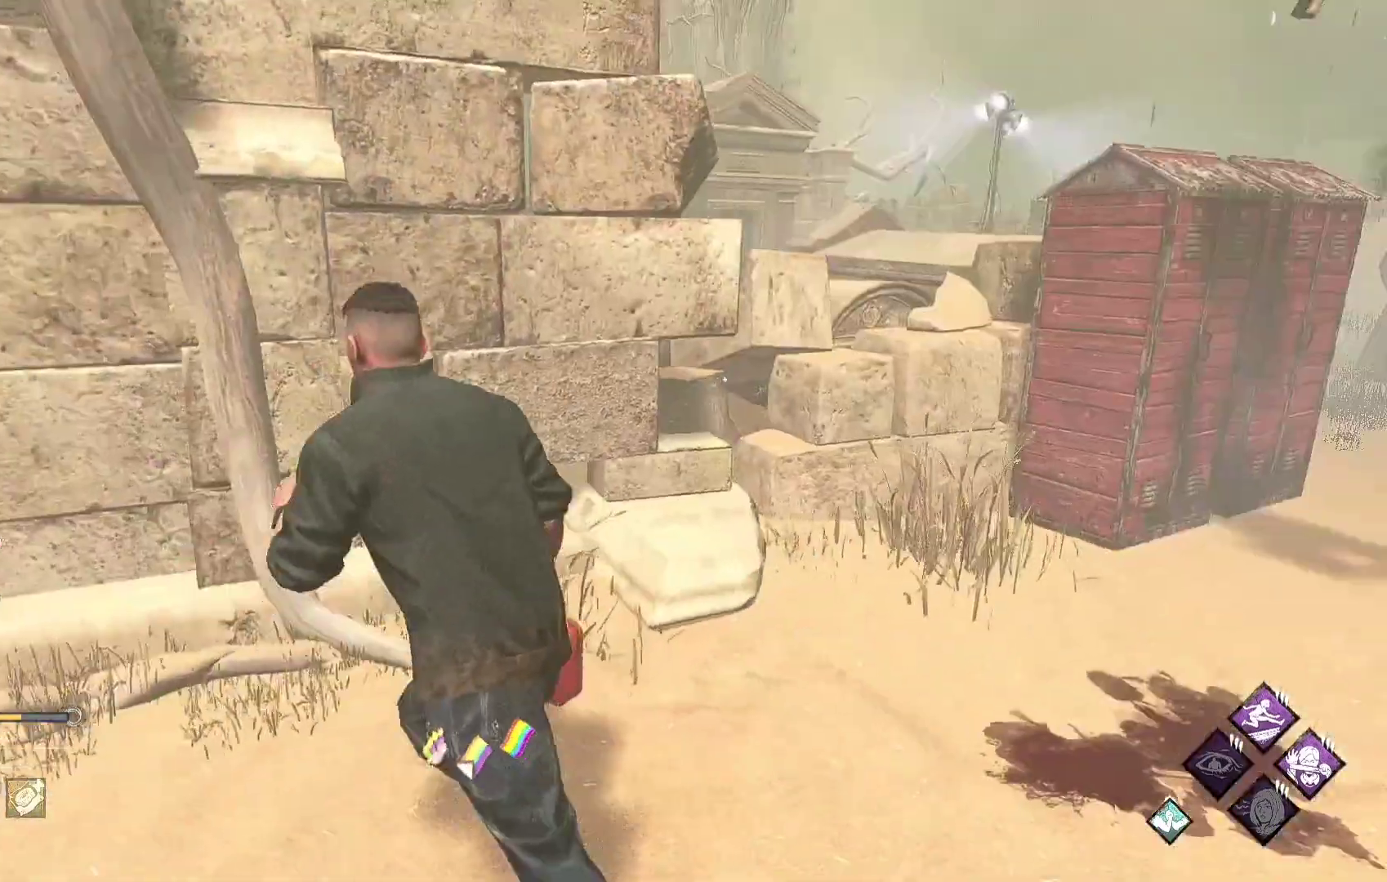
{"buttons": ["L1"], "left_stick": "up-left", "right_stick": "center", "events": [[317, "right_stick", "left"], [433, "right_stick", "center"]]}
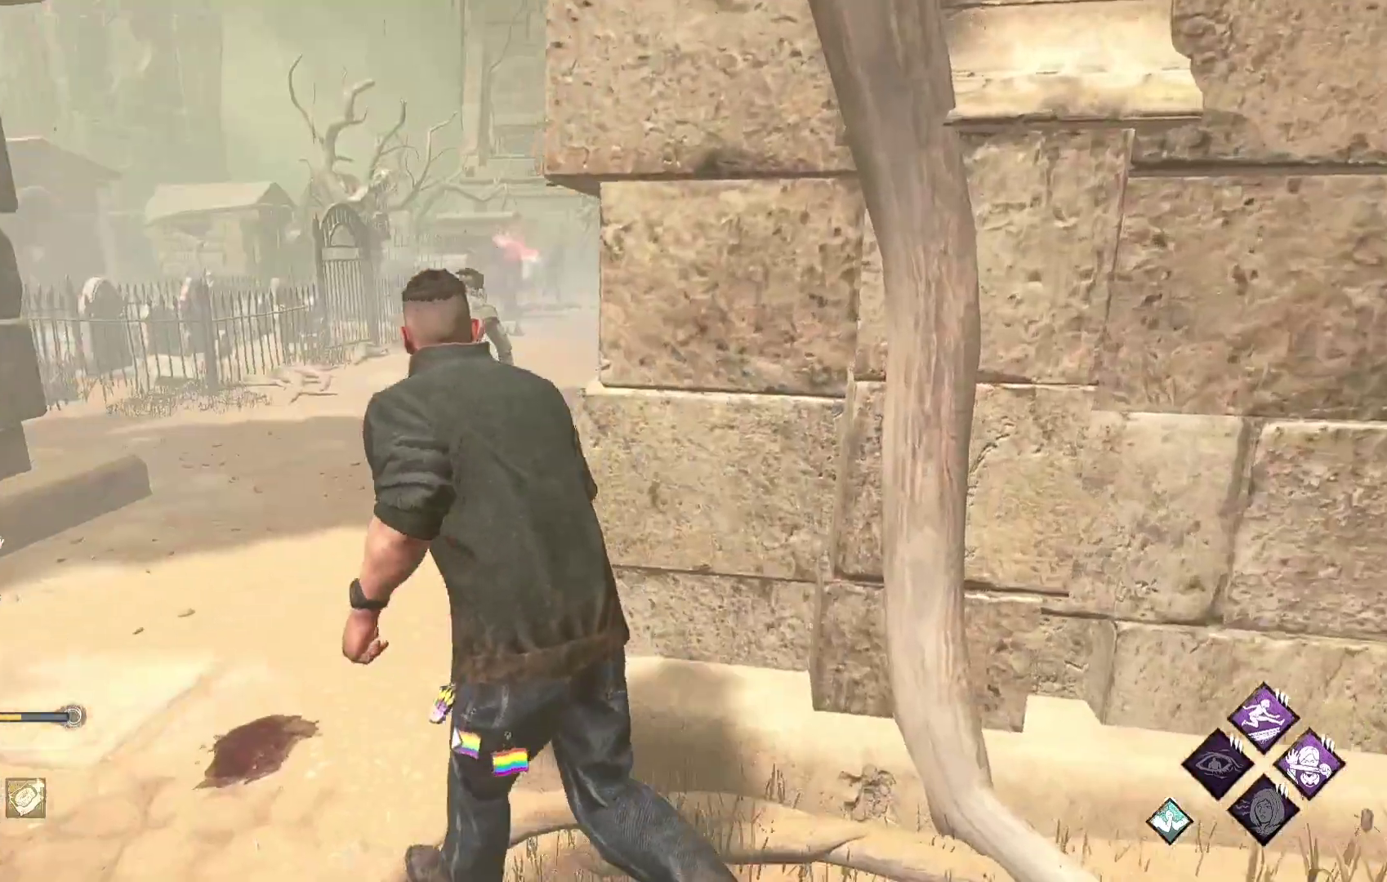
{"buttons": ["L1"], "left_stick": "up", "right_stick": "center", "events": [[50, "left_stick", "up"]]}
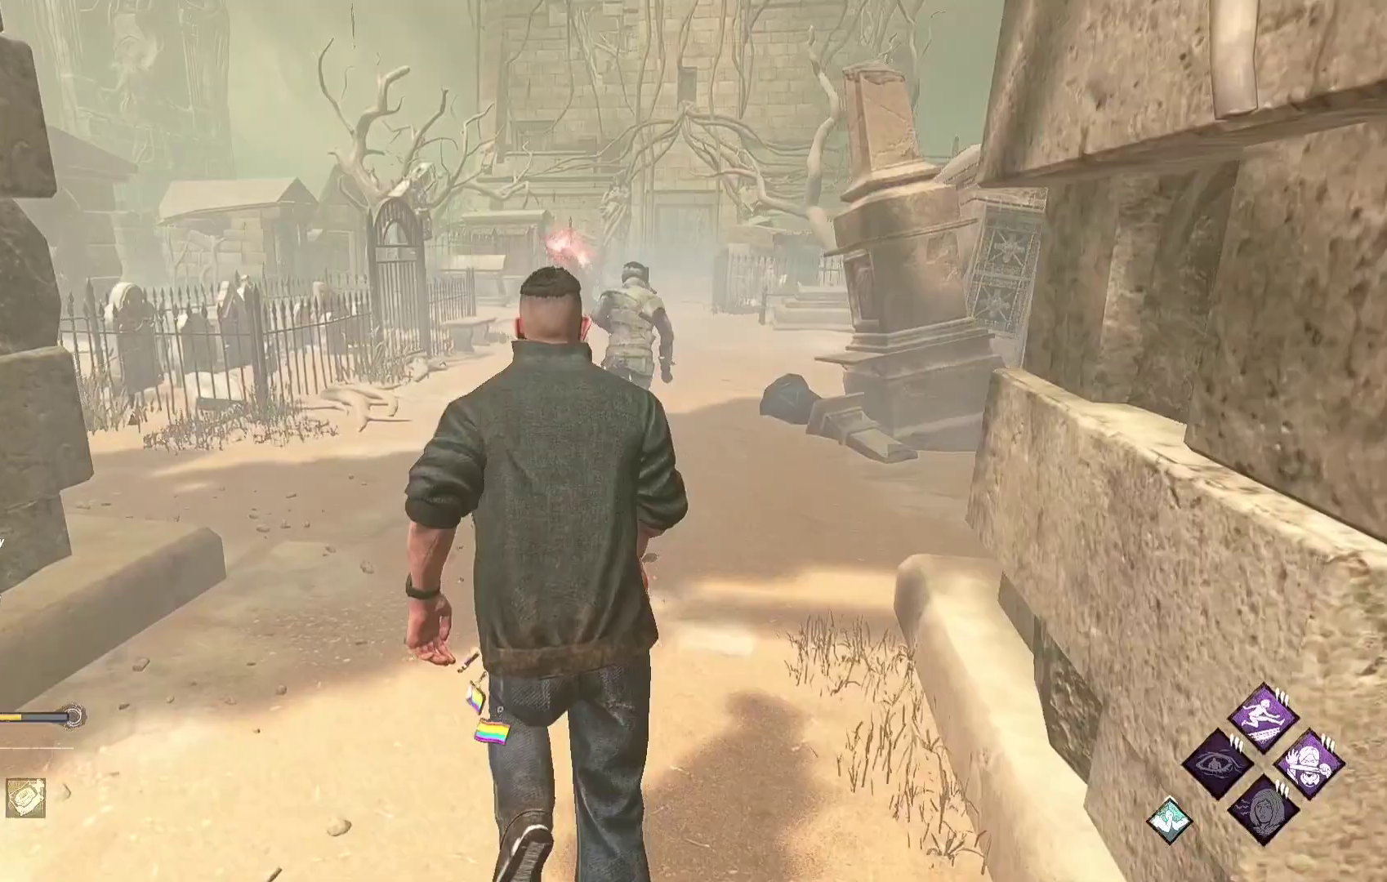
{"buttons": ["L1"], "left_stick": "up", "right_stick": "center", "events": []}
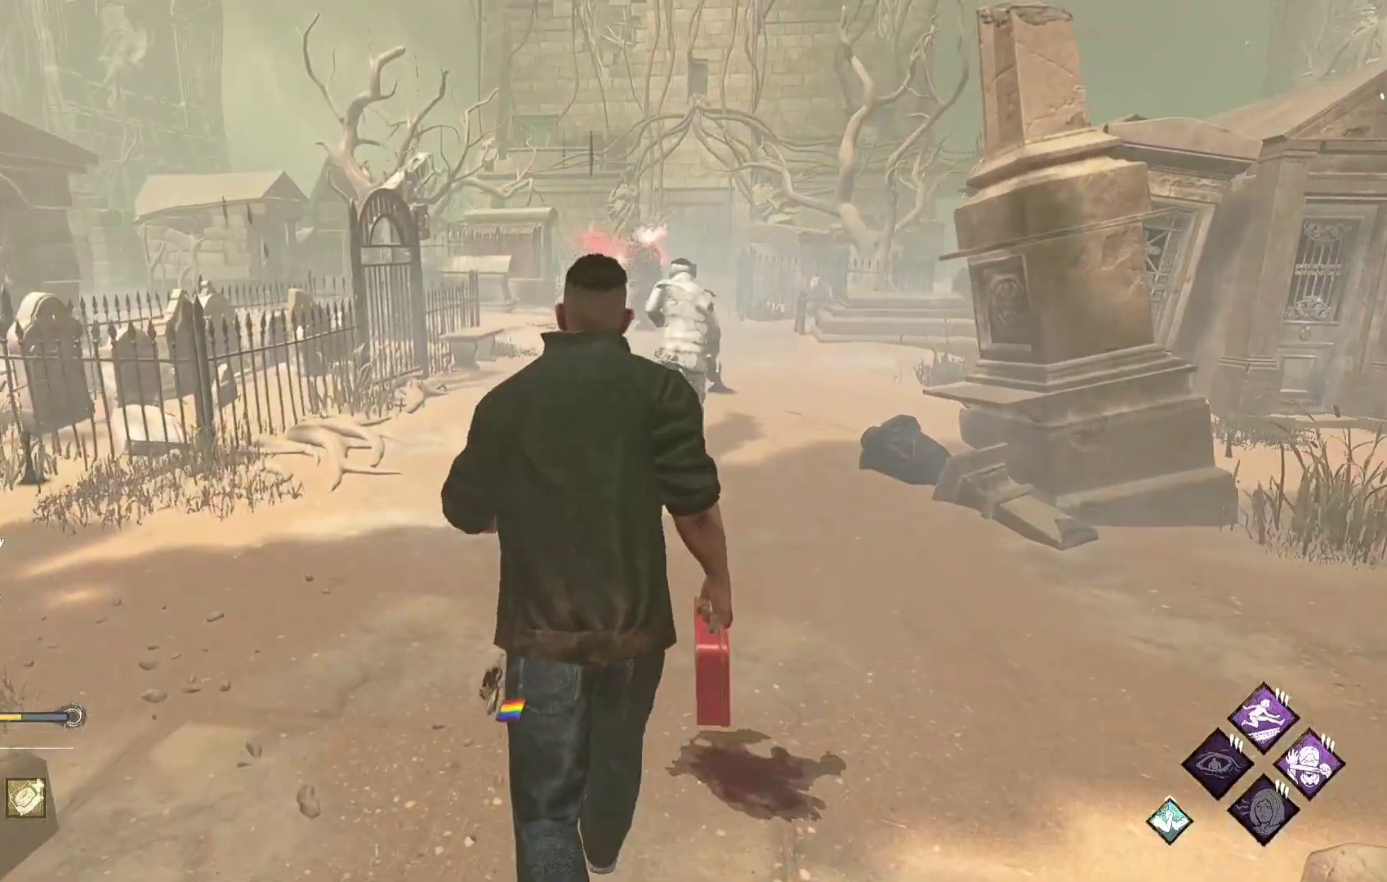
{"buttons": ["L1"], "left_stick": "up", "right_stick": "center", "events": []}
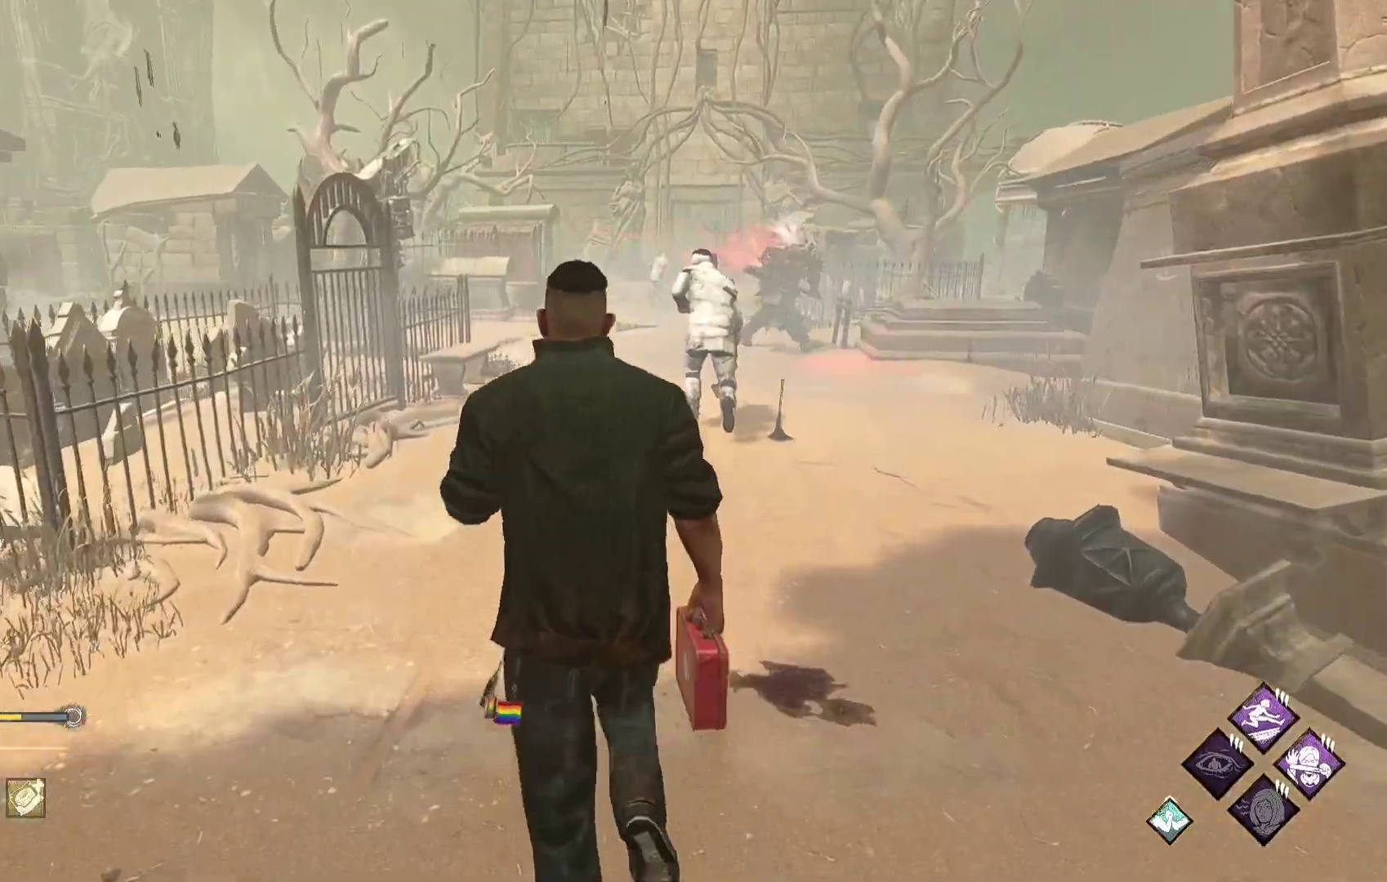
{"buttons": ["L1"], "left_stick": "up", "right_stick": "right", "events": [[483, "right_stick", "right"]]}
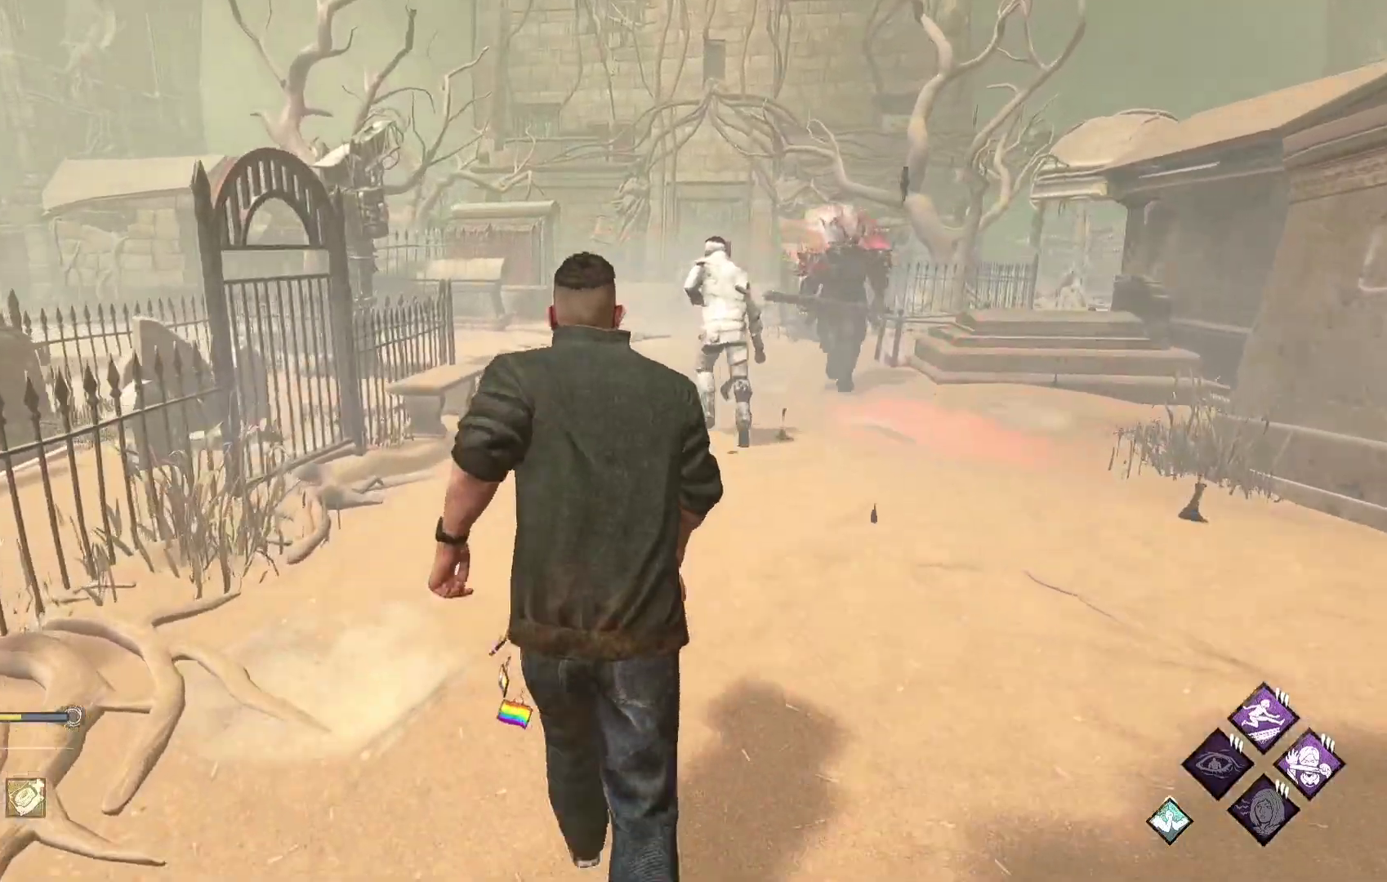
{"buttons": ["L1"], "left_stick": "down-right", "right_stick": "center", "events": [[117, "right_stick", "center"], [133, "left_stick", "left"], [283, "left_stick", "down"], [367, "left_stick", "down-right"]]}